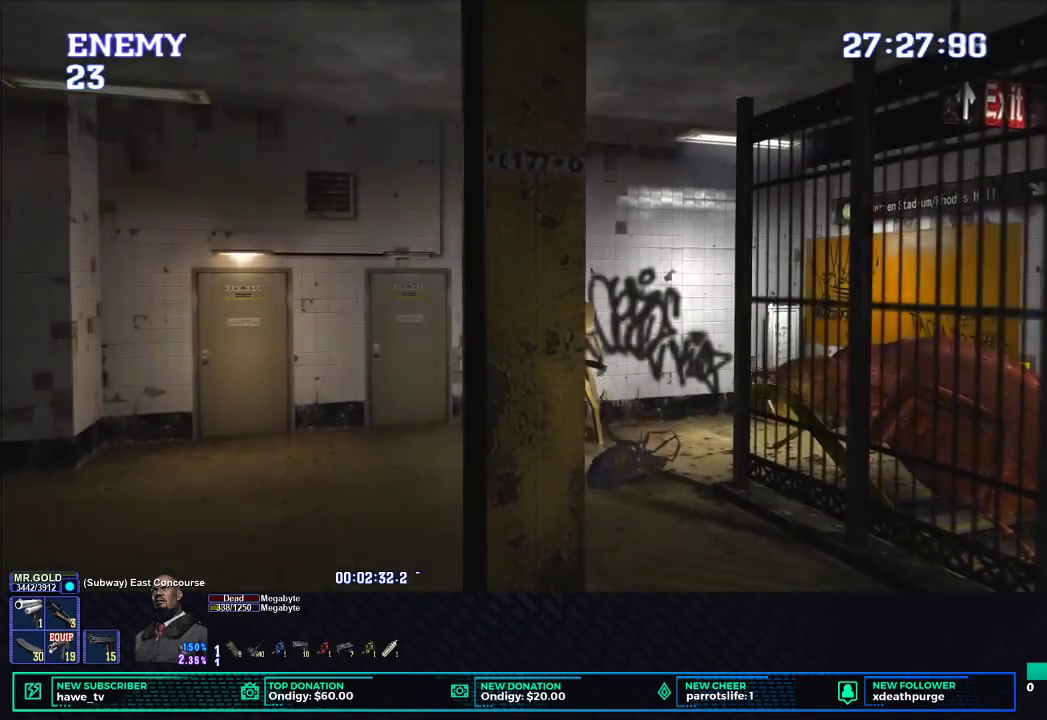
Gameplay with a controller (Xbox layout); each line is a JSON object with the inputs held at the frame after it. "events" lists button and stick changes between this image and that frame as [ms after this image, input, new state], when the widget could be followed in between.
{"buttons": [], "left_stick": "center", "right_stick": "center", "events": [[383, "B", "up"], [383, "DPAD_DOWN", "up"], [383, "DPAD_LEFT", "up"], [400, "L1", "up"], [417, "R1", "up"]]}
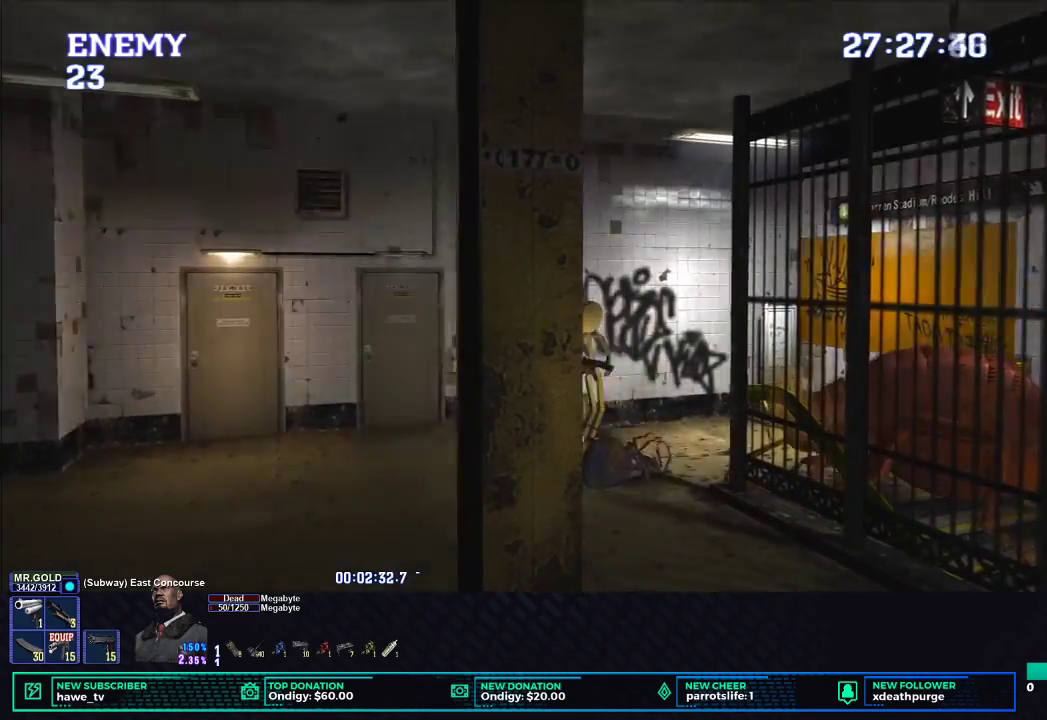
{"buttons": ["X"], "left_stick": "down-right", "right_stick": "center", "events": [[383, "left_stick", "down-right"], [417, "X", "down"]]}
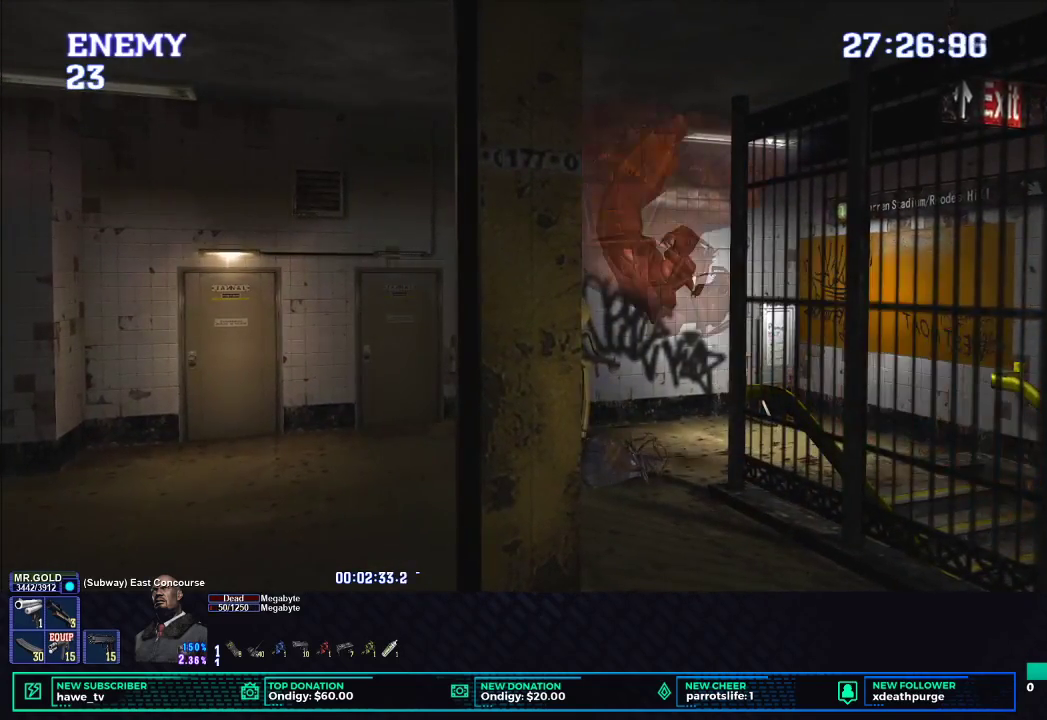
{"buttons": ["X"], "left_stick": "down-left", "right_stick": "center", "events": [[100, "A", "down"], [250, "A", "up"], [250, "left_stick", "down"], [317, "A", "down"], [467, "A", "up"], [467, "left_stick", "down-left"]]}
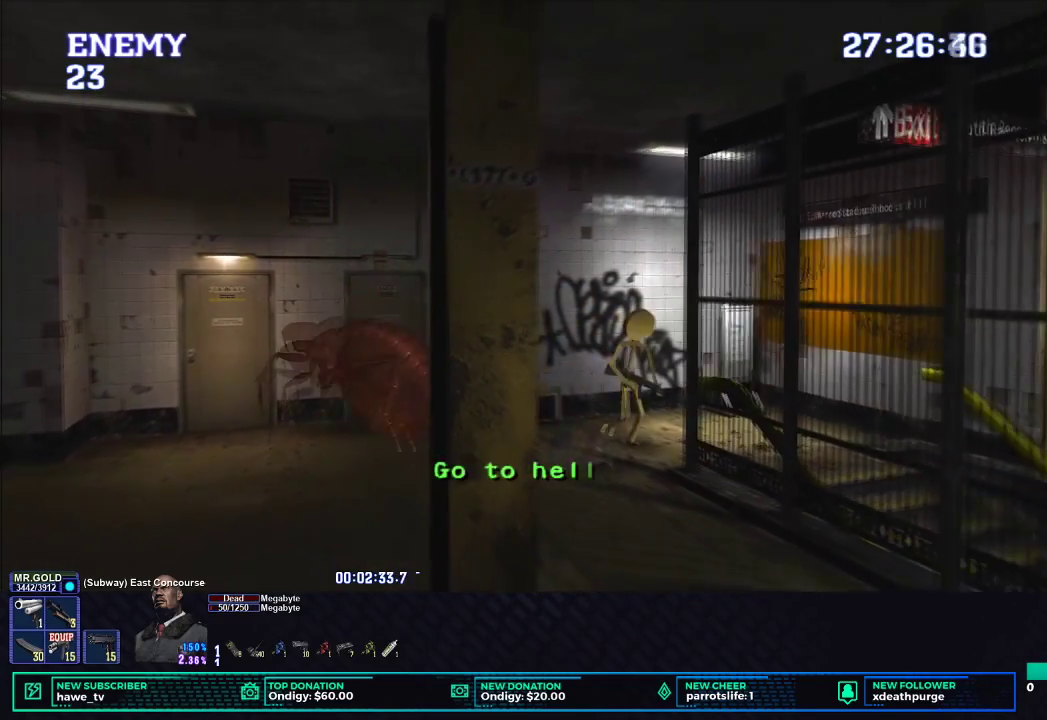
{"buttons": ["L1", "R1", "DPAD_UP", "DPAD_LEFT"], "left_stick": "center", "right_stick": "center", "events": [[33, "left_stick", "left"], [183, "left_stick", "up"], [200, "X", "up"], [233, "R1", "down"], [317, "left_stick", "center"], [333, "L1", "down"], [500, "DPAD_LEFT", "down"], [500, "DPAD_UP", "down"]]}
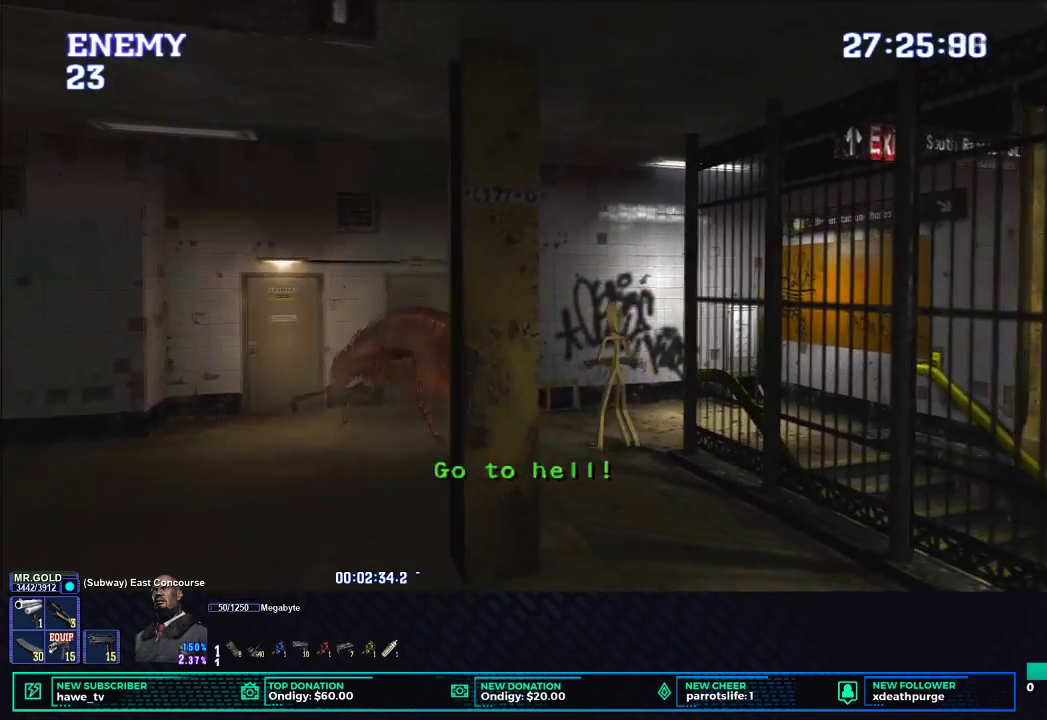
{"buttons": ["B", "L1", "R1", "DPAD_UP"], "left_stick": "center", "right_stick": "center", "events": [[33, "DPAD_LEFT", "up"], [83, "DPAD_RIGHT", "down"], [200, "DPAD_RIGHT", "up"], [467, "B", "down"]]}
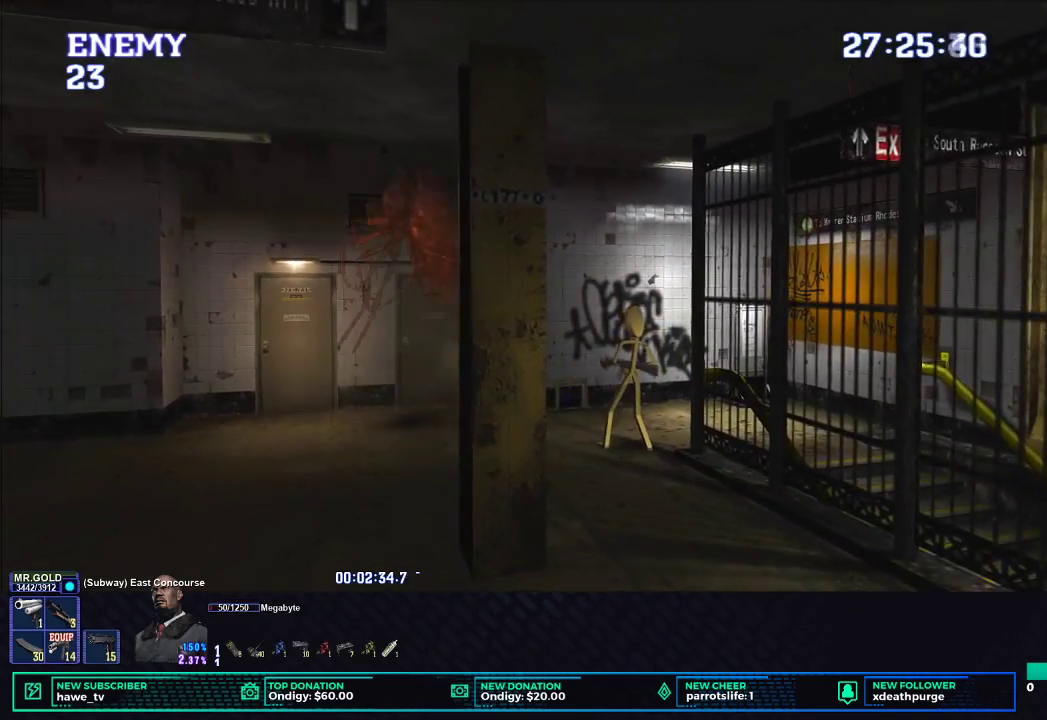
{"buttons": [], "left_stick": "down-left", "right_stick": "center", "events": [[67, "B", "up"], [117, "B", "down"], [233, "B", "up"], [300, "DPAD_UP", "up"], [300, "R1", "up"], [333, "L1", "up"], [500, "left_stick", "down-left"]]}
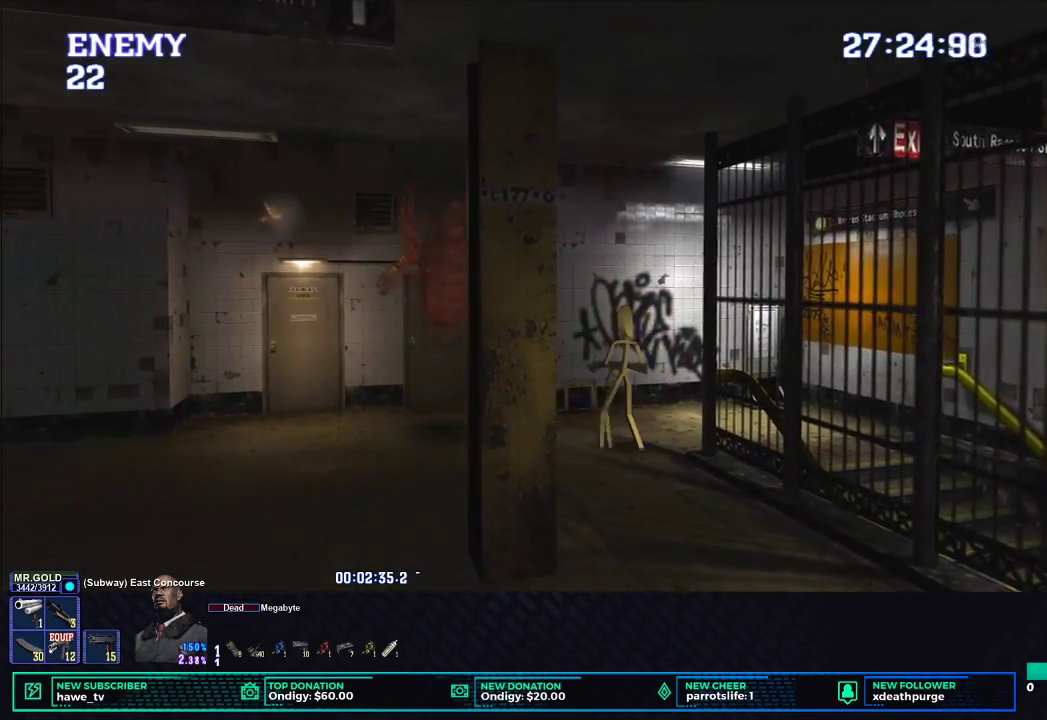
{"buttons": ["X"], "left_stick": "down-left", "right_stick": "center", "events": [[67, "X", "down"]]}
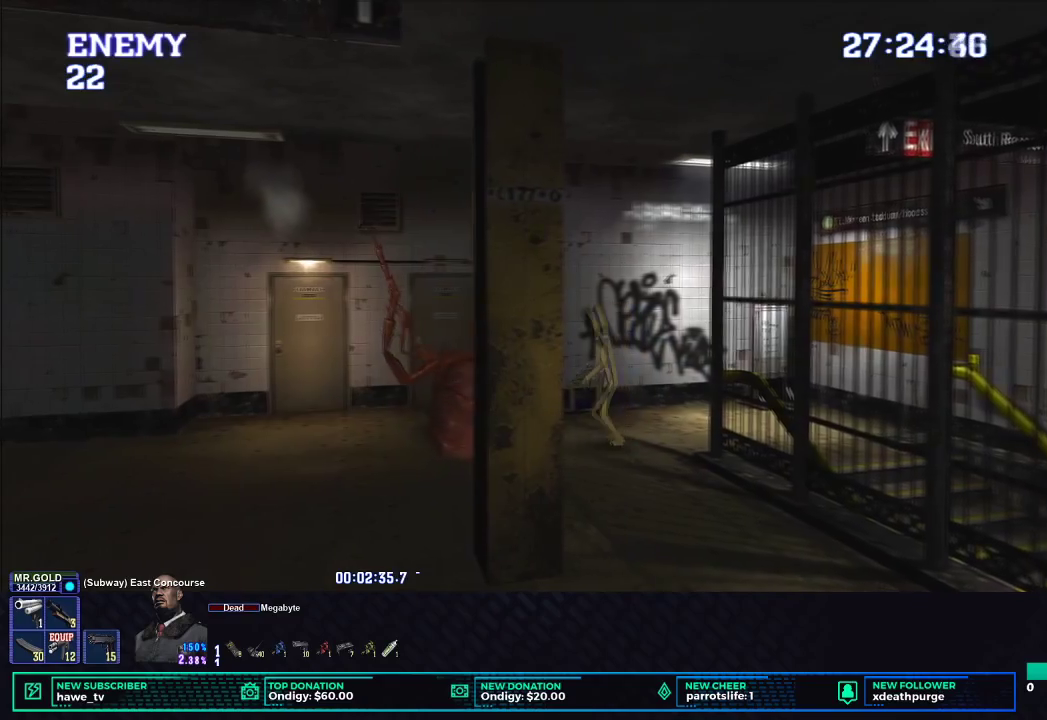
{"buttons": ["X"], "left_stick": "down-left", "right_stick": "center", "events": []}
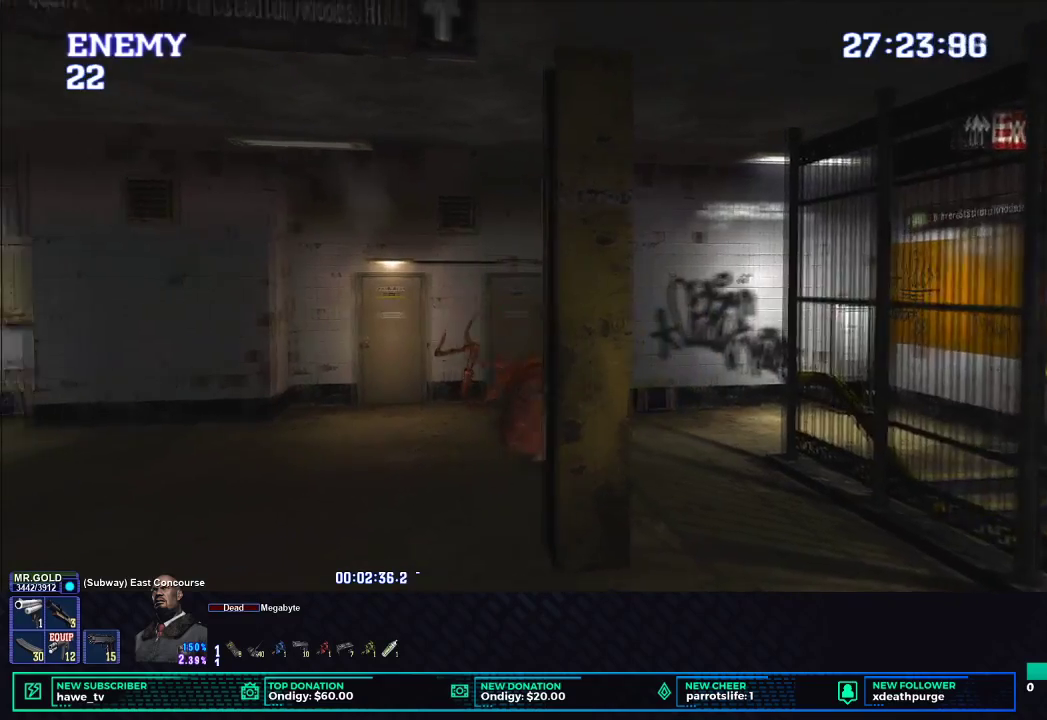
{"buttons": ["X"], "left_stick": "down-left", "right_stick": "center", "events": []}
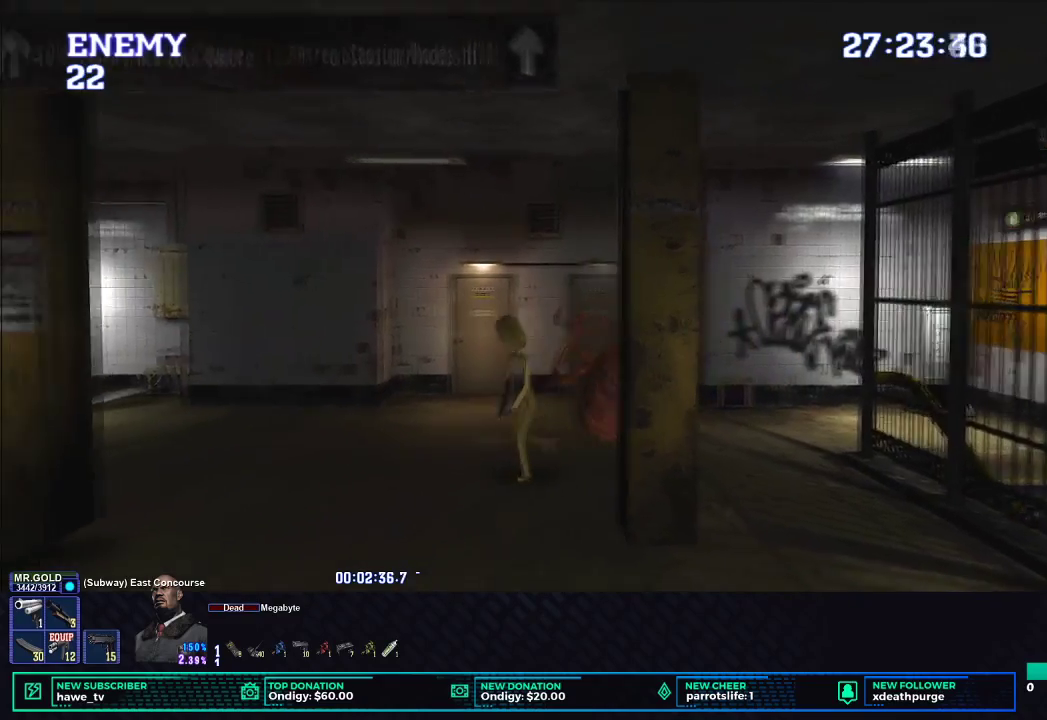
{"buttons": ["X"], "left_stick": "down-left", "right_stick": "center", "events": []}
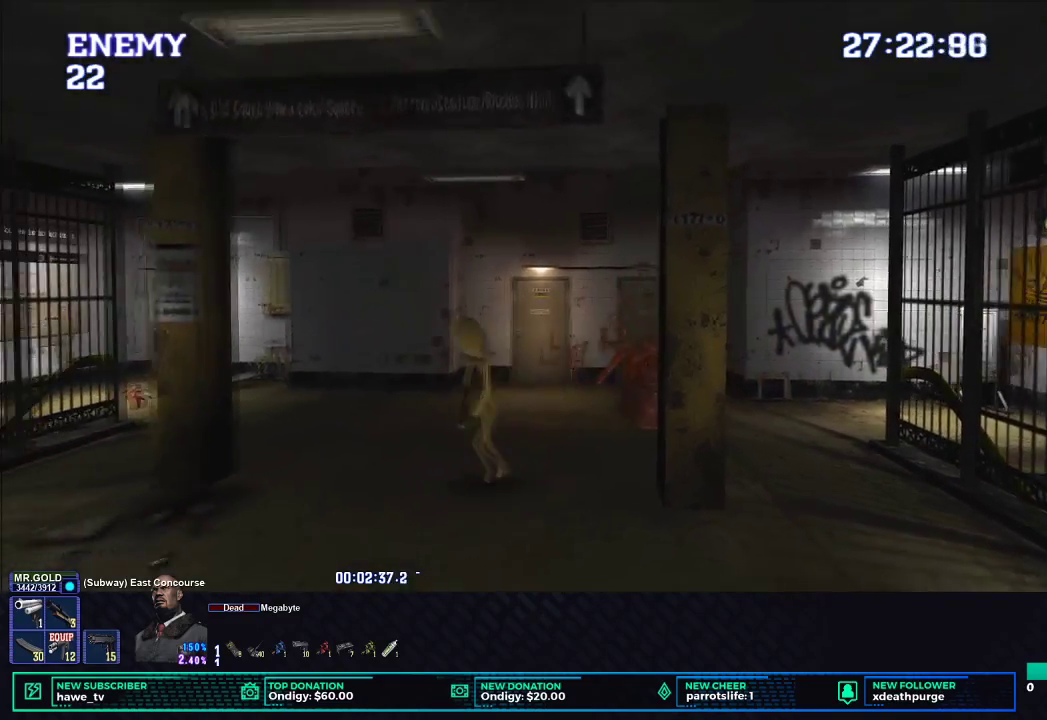
{"buttons": ["X"], "left_stick": "down-left", "right_stick": "center", "events": []}
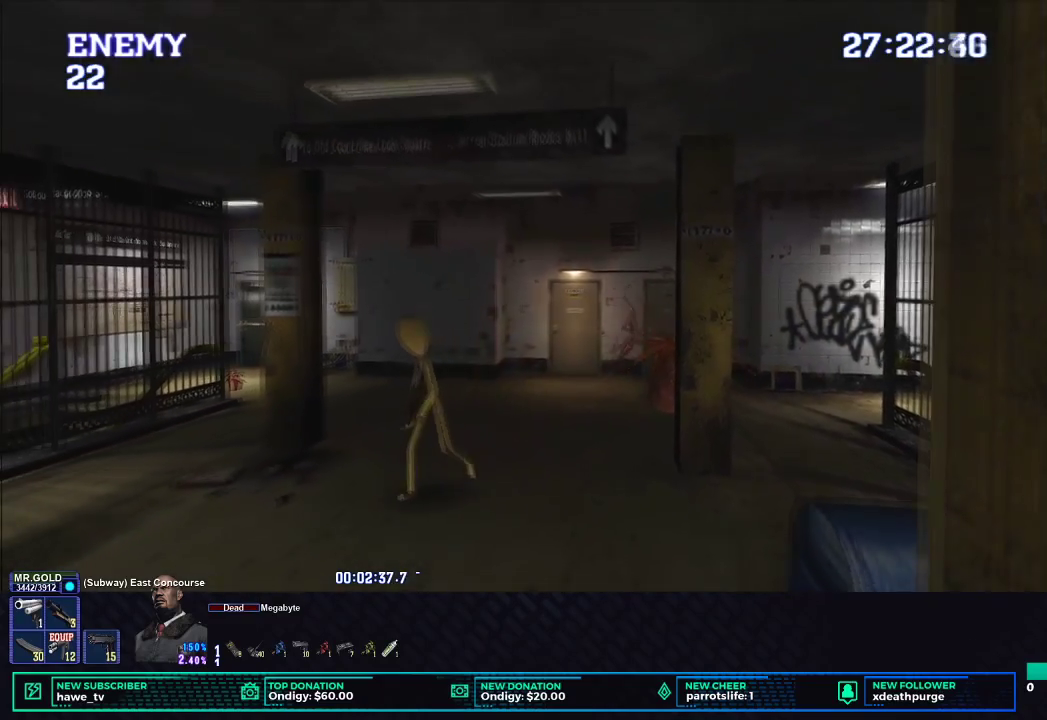
{"buttons": ["X"], "left_stick": "down-left", "right_stick": "center", "events": []}
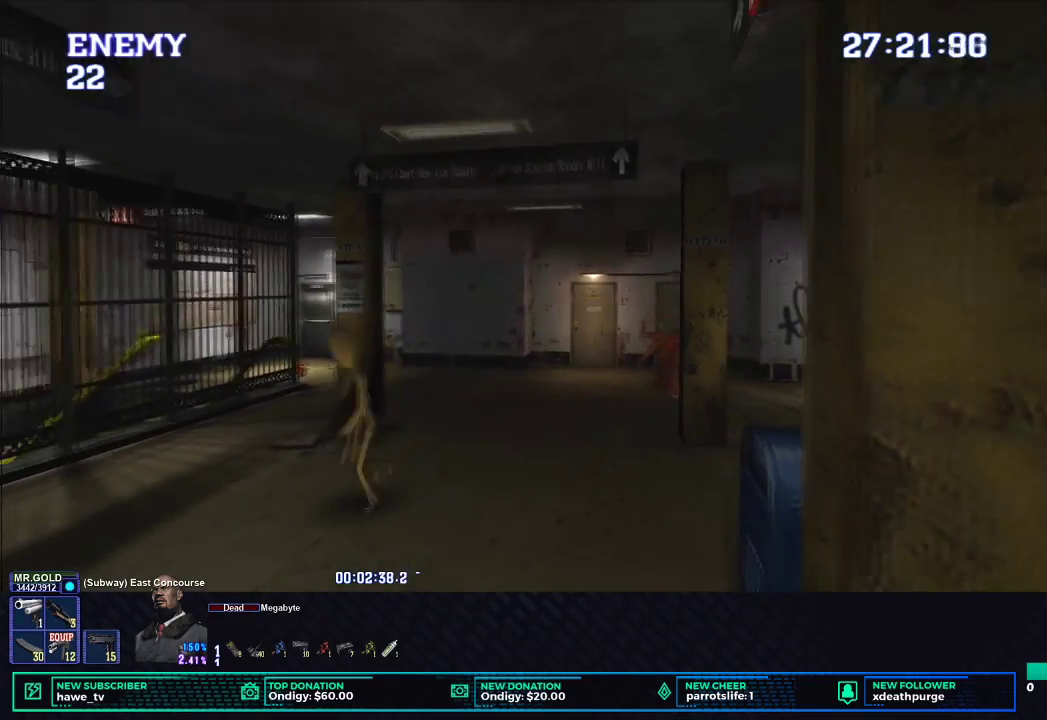
{"buttons": ["X"], "left_stick": "down-left", "right_stick": "center", "events": []}
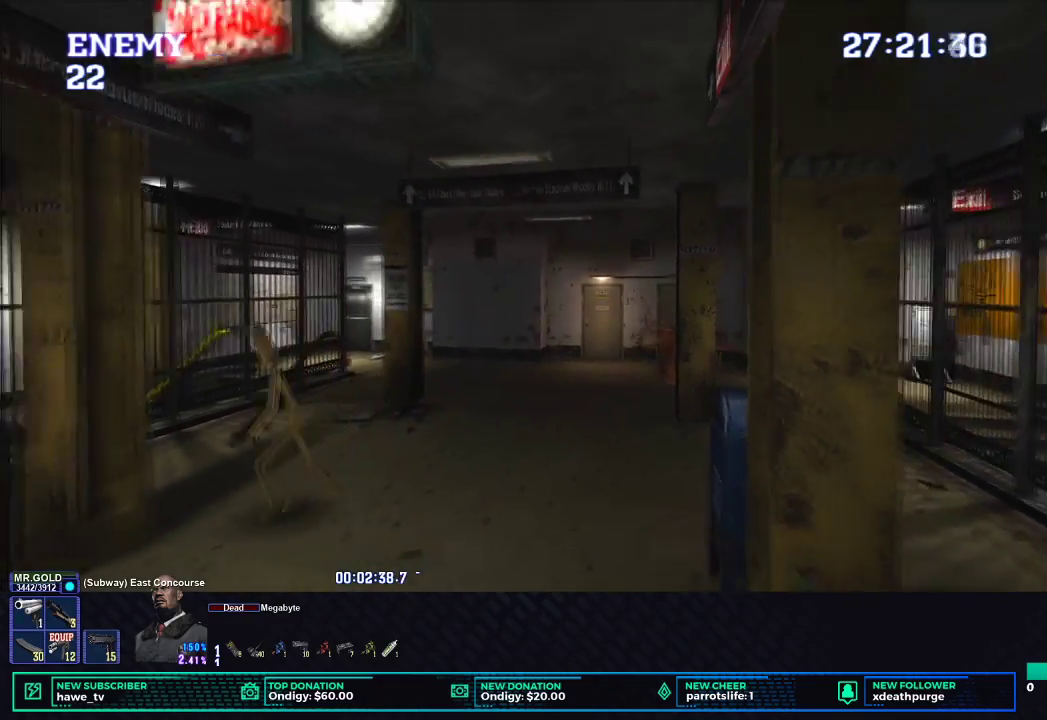
{"buttons": ["X"], "left_stick": "down-left", "right_stick": "center", "events": []}
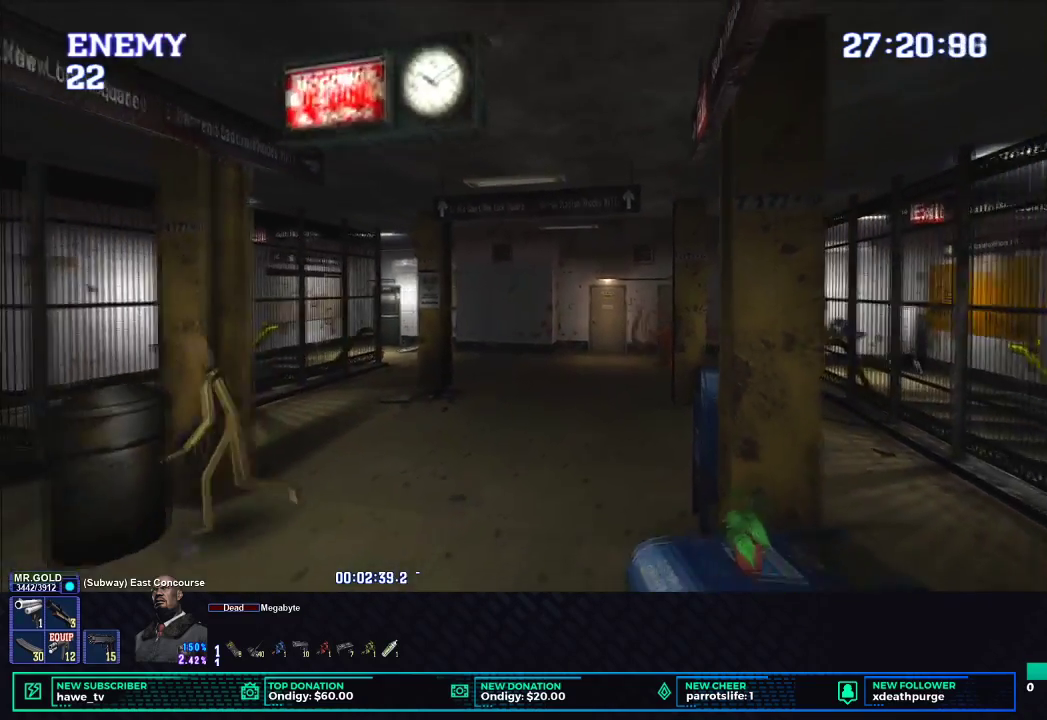
{"buttons": ["X"], "left_stick": "down-left", "right_stick": "center", "events": []}
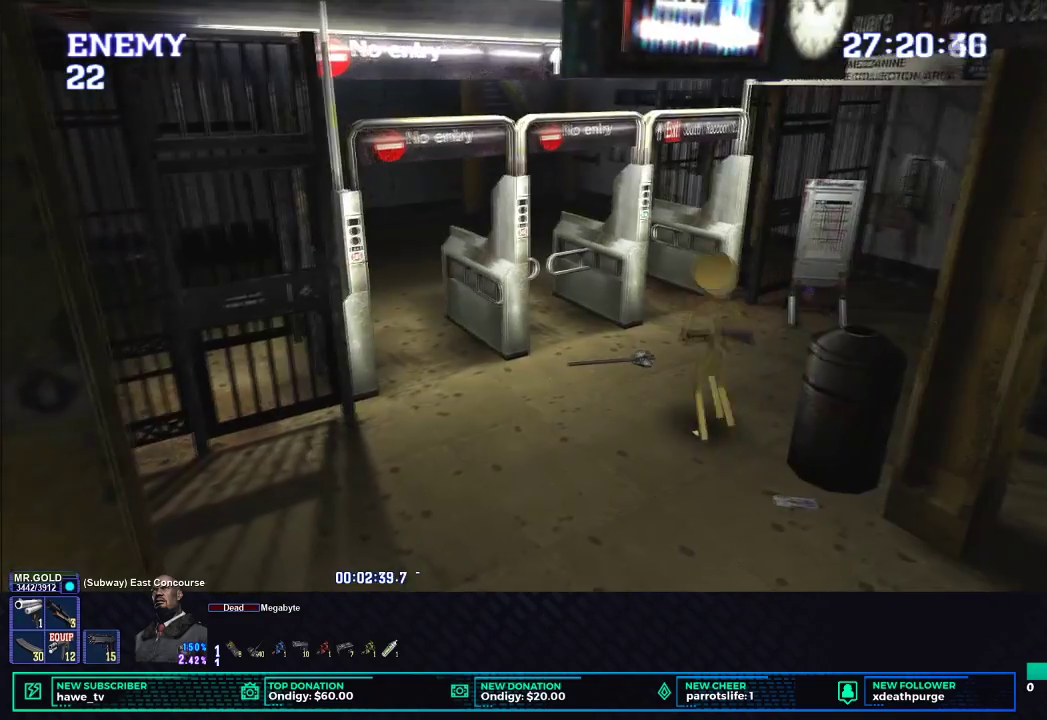
{"buttons": ["X"], "left_stick": "up", "right_stick": "center", "events": [[33, "left_stick", "up-left"], [83, "left_stick", "up"]]}
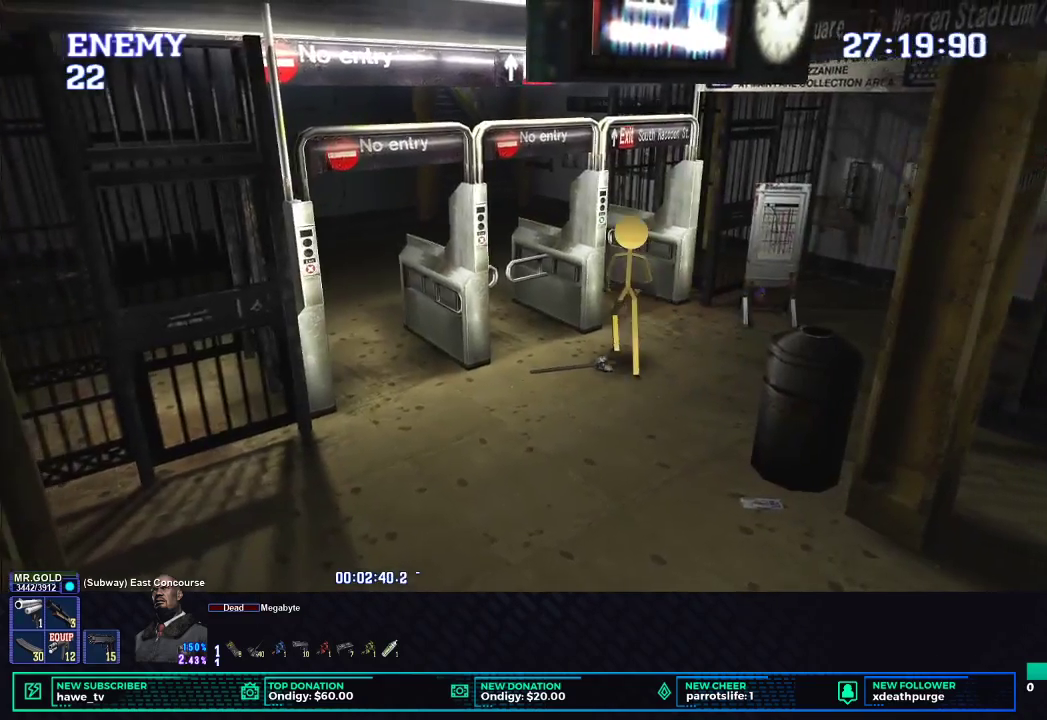
{"buttons": ["X"], "left_stick": "left", "right_stick": "center", "events": [[333, "left_stick", "up-left"], [483, "left_stick", "left"]]}
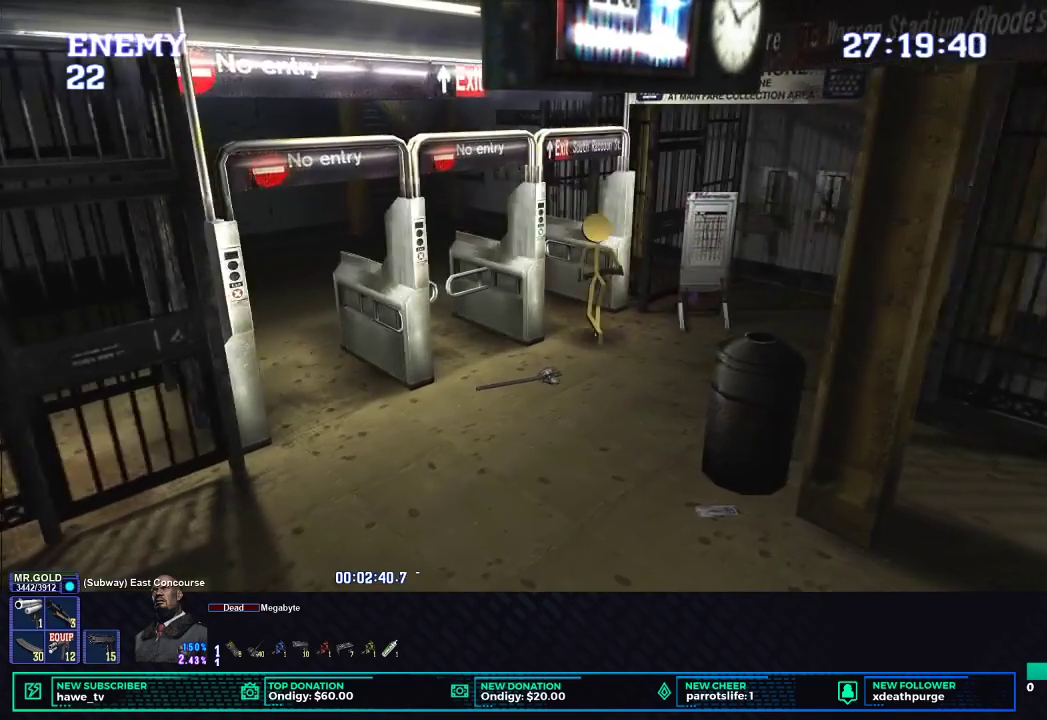
{"buttons": [], "left_stick": "center", "right_stick": "center", "events": [[50, "X", "up"], [83, "left_stick", "center"], [133, "START", "down"], [250, "START", "up"], [283, "DPAD_RIGHT", "down"], [383, "DPAD_RIGHT", "up"], [417, "B", "down"], [483, "B", "up"]]}
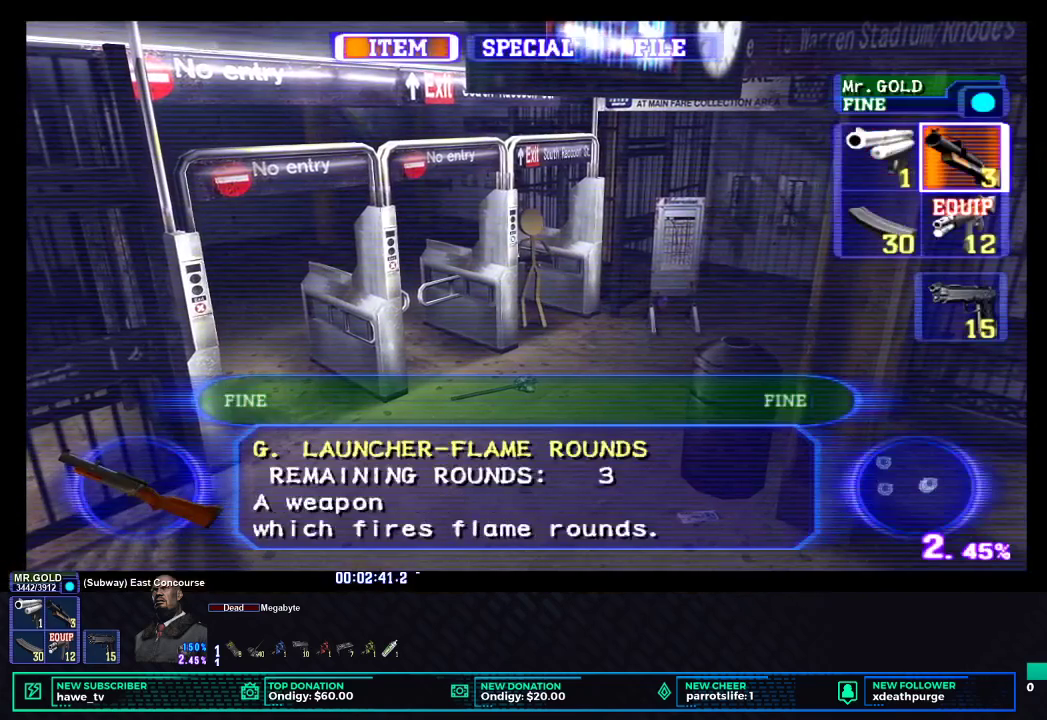
{"buttons": [], "left_stick": "up-left", "right_stick": "center", "events": [[33, "B", "down"], [133, "B", "up"], [217, "X", "down"], [283, "X", "up"], [367, "X", "down"], [450, "X", "up"], [500, "left_stick", "up-left"]]}
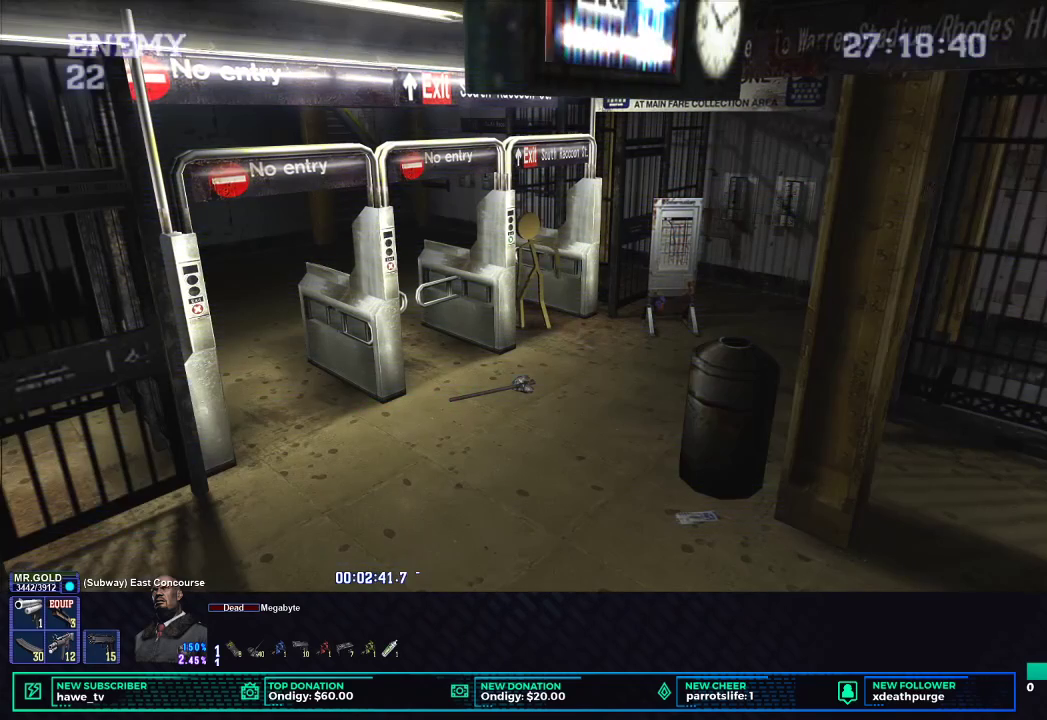
{"buttons": ["X"], "left_stick": "up-left", "right_stick": "center", "events": [[233, "X", "down"]]}
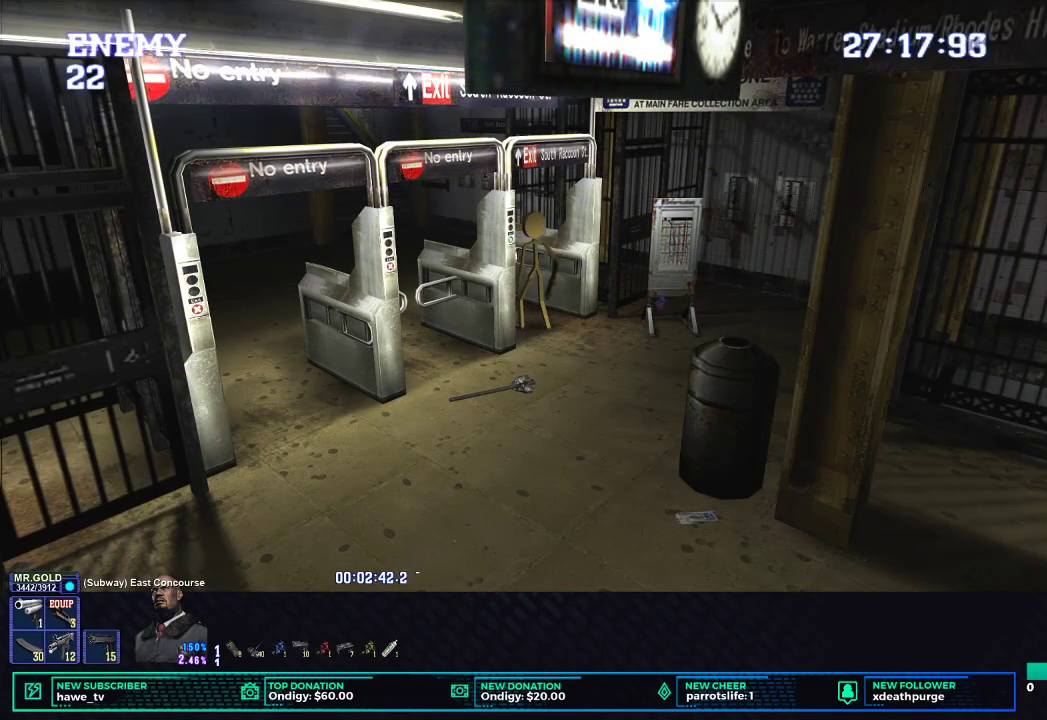
{"buttons": ["X"], "left_stick": "up-left", "right_stick": "center", "events": [[33, "A", "down"], [183, "A", "up"]]}
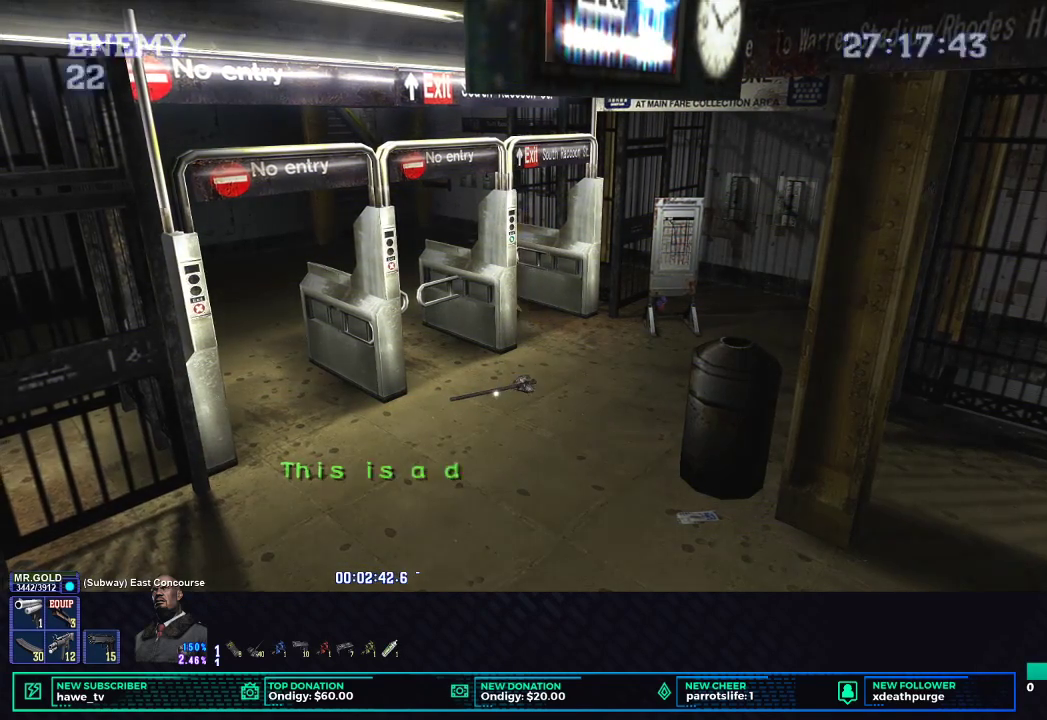
{"buttons": [], "left_stick": "center", "right_stick": "center", "events": [[17, "X", "up"], [100, "left_stick", "center"]]}
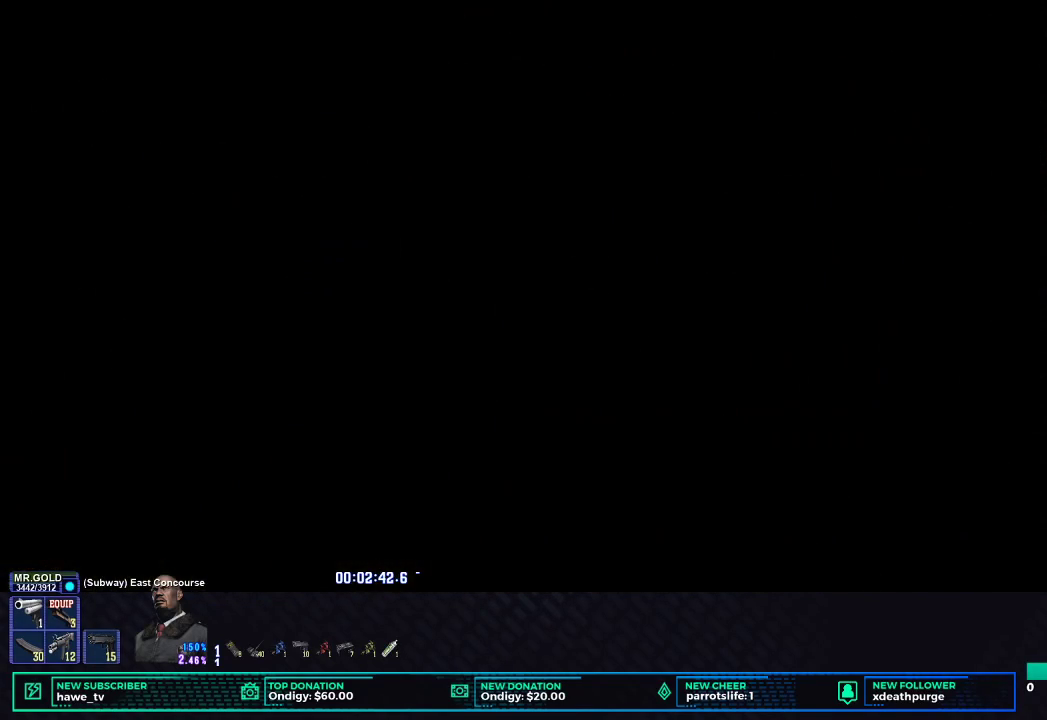
{"buttons": [], "left_stick": "center", "right_stick": "center", "events": []}
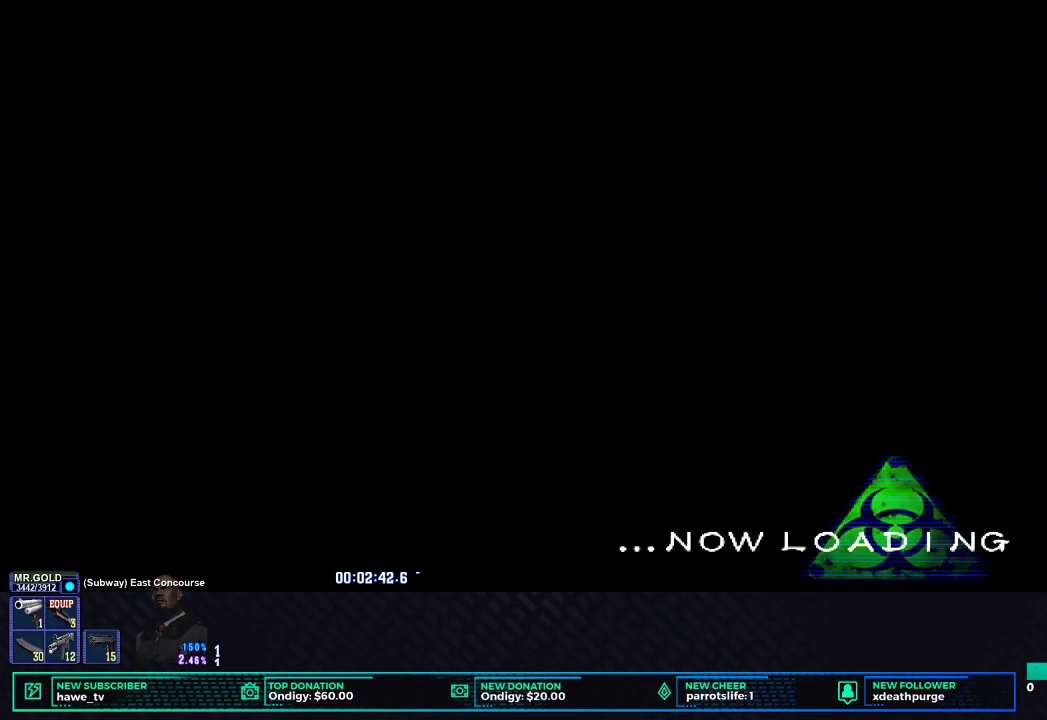
{"buttons": [], "left_stick": "center", "right_stick": "center", "events": []}
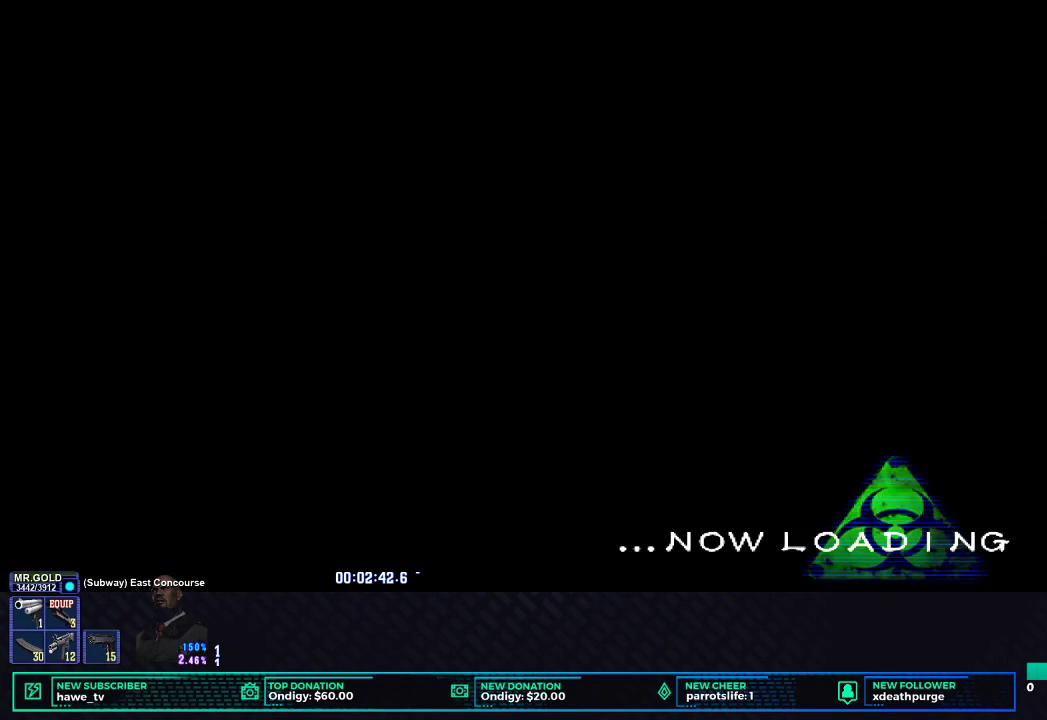
{"buttons": [], "left_stick": "center", "right_stick": "center", "events": []}
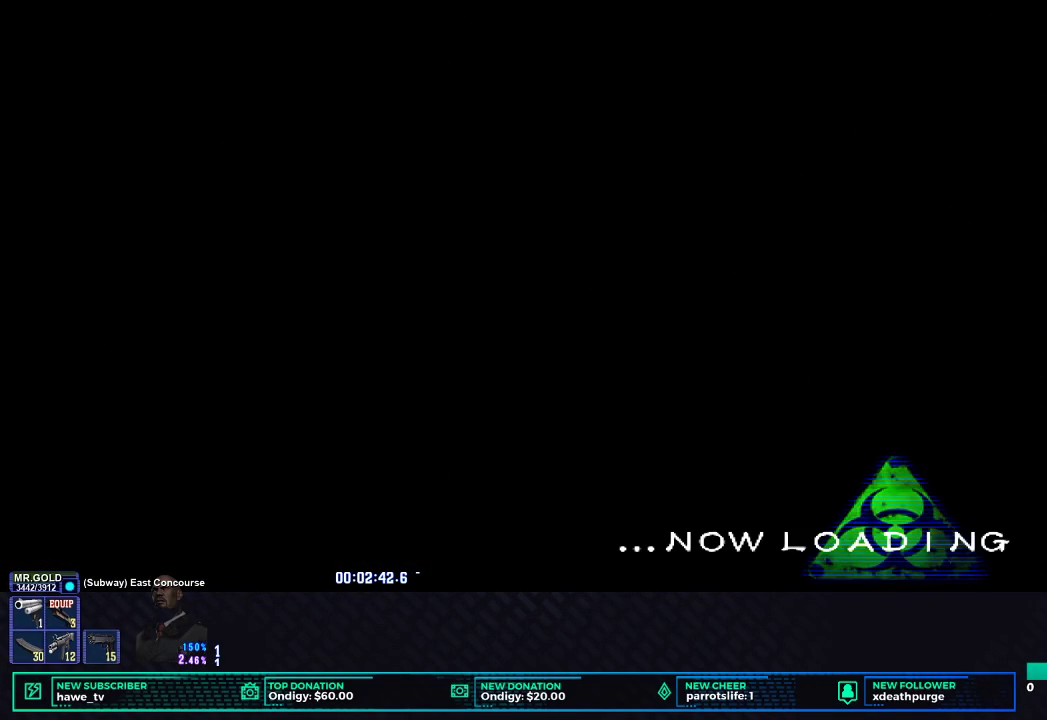
{"buttons": [], "left_stick": "center", "right_stick": "center", "events": []}
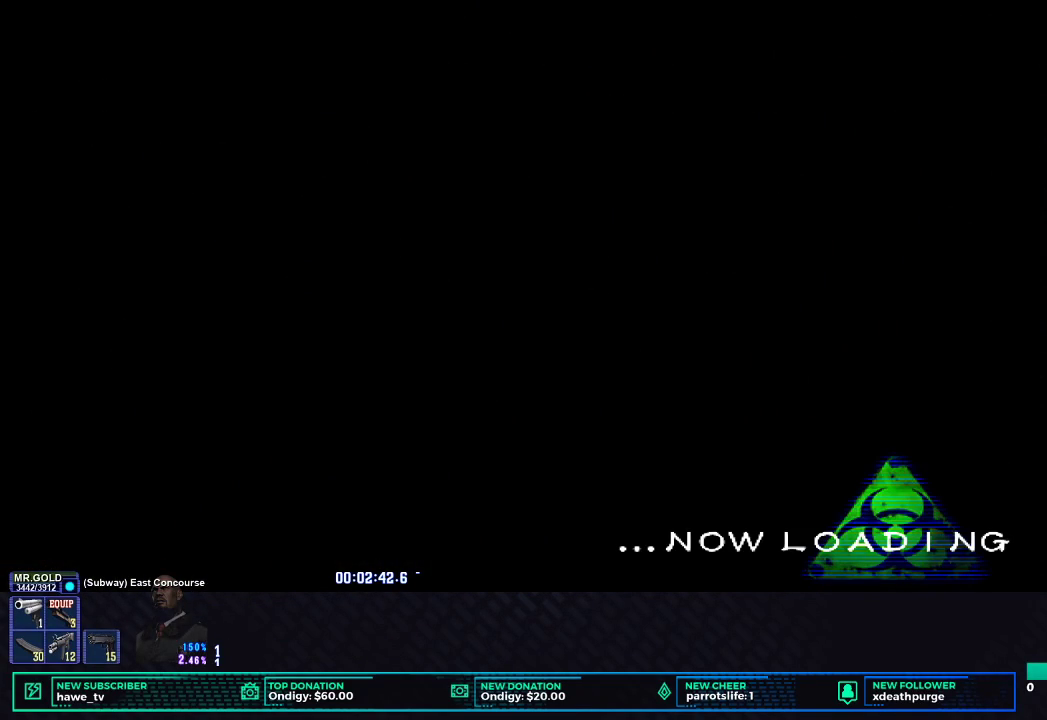
{"buttons": [], "left_stick": "center", "right_stick": "center", "events": []}
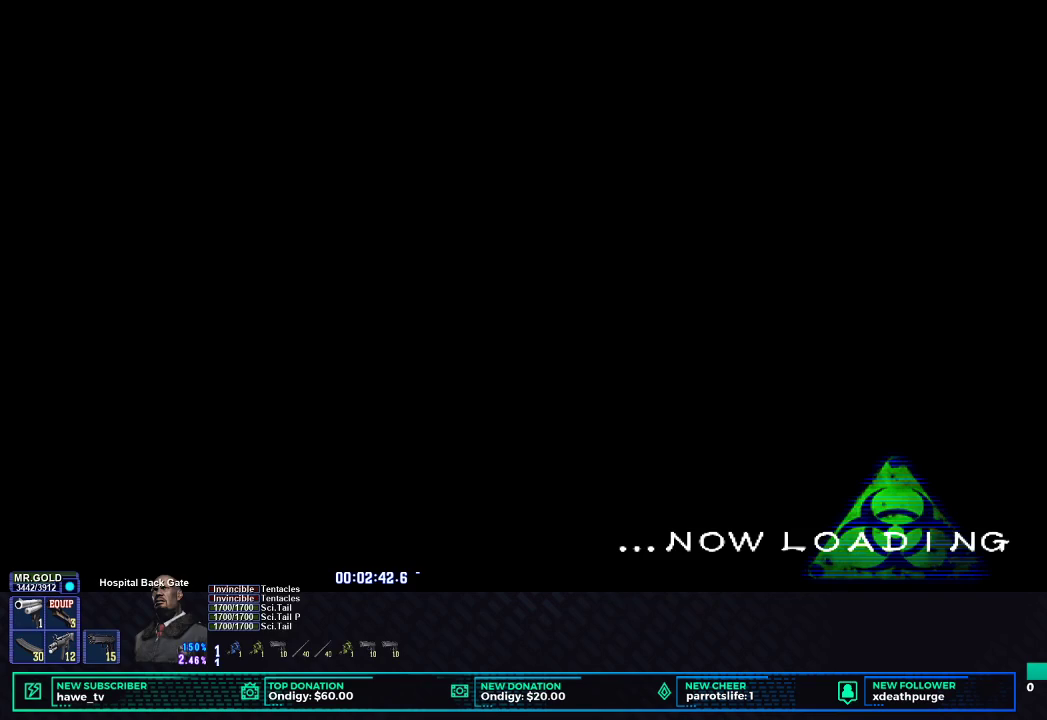
{"buttons": [], "left_stick": "center", "right_stick": "center", "events": []}
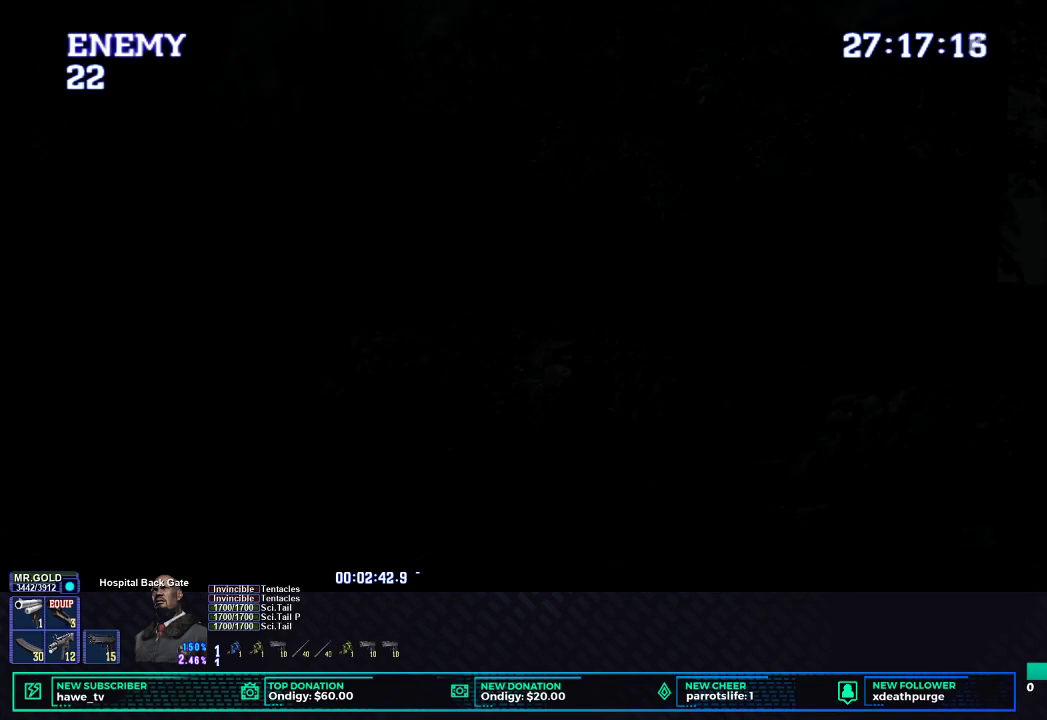
{"buttons": [], "left_stick": "down-right", "right_stick": "center", "events": [[500, "left_stick", "down-right"]]}